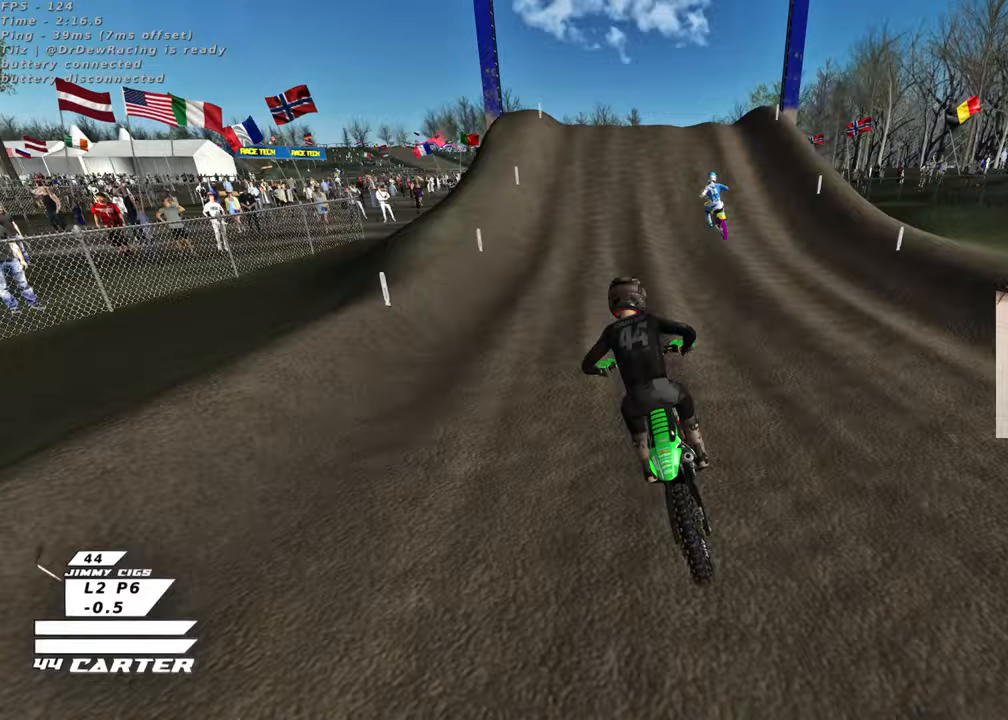
Gameplay with a controller (Xbox layout); each line is a JSON object with the inputs held at the frame after it. "events" lists button and stick changes between this image and that frame as [ms after this image, input, new state], when the widget could be followed in between. Not read: R2.
{"buttons": [], "left_stick": "up-right", "right_stick": "center", "events": [[417, "left_stick", "right"], [500, "left_stick", "up-right"]]}
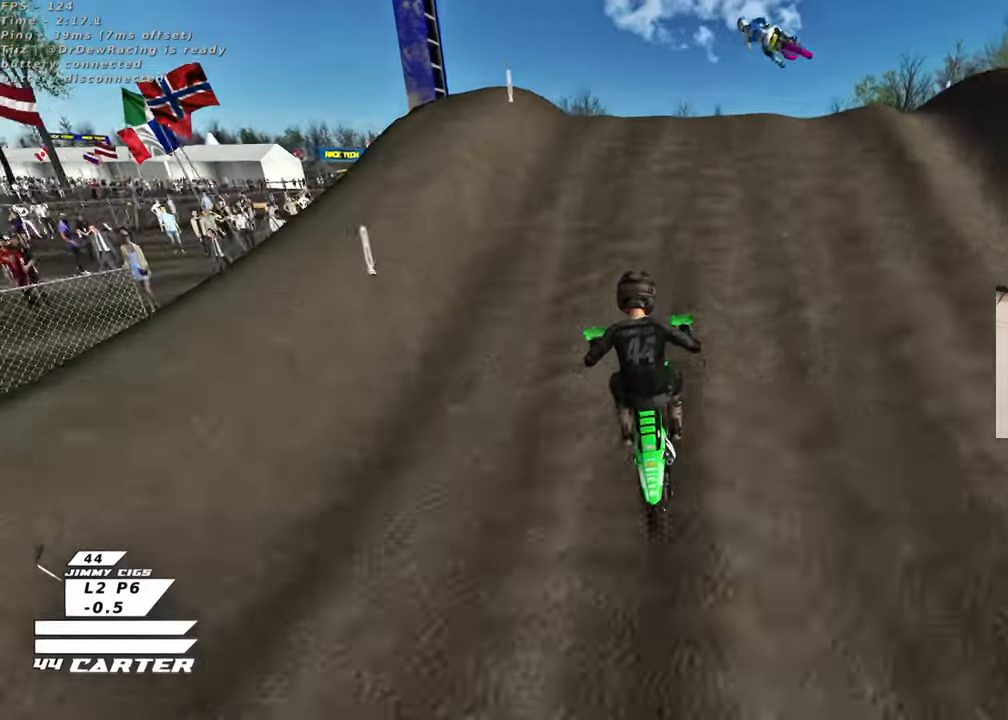
{"buttons": ["A"], "left_stick": "down", "right_stick": "center", "events": [[83, "A", "down"], [100, "left_stick", "right"], [200, "A", "up"], [267, "A", "down"], [267, "left_stick", "down-left"], [383, "A", "up"], [450, "left_stick", "down"], [467, "A", "down"]]}
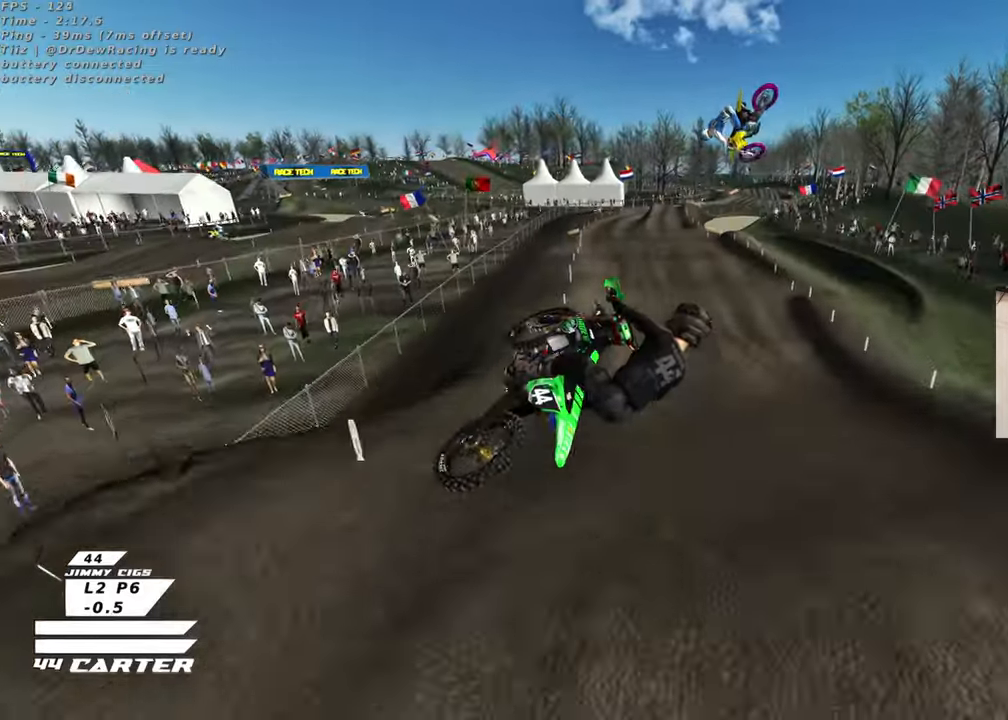
{"buttons": [], "left_stick": "down-right", "right_stick": "center", "events": [[33, "left_stick", "down-right"], [67, "A", "up"], [167, "A", "down"], [283, "A", "up"], [367, "A", "down"], [483, "A", "up"]]}
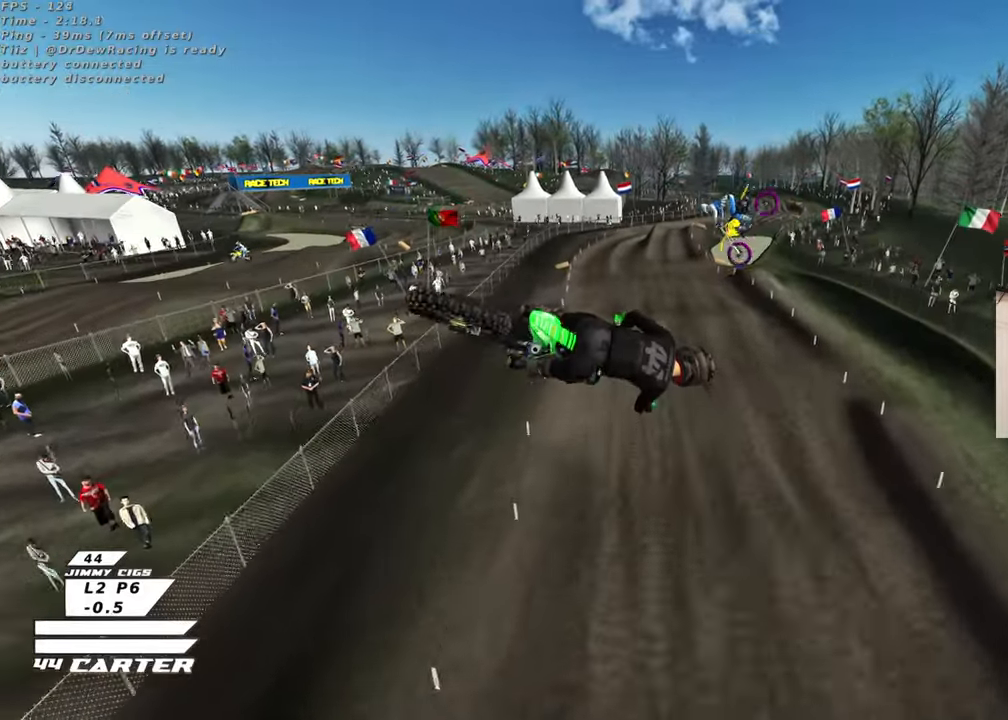
{"buttons": [], "left_stick": "up", "right_stick": "center", "events": [[100, "A", "down"], [200, "A", "up"], [250, "left_stick", "right"], [300, "A", "down"], [433, "A", "up"], [433, "left_stick", "up"]]}
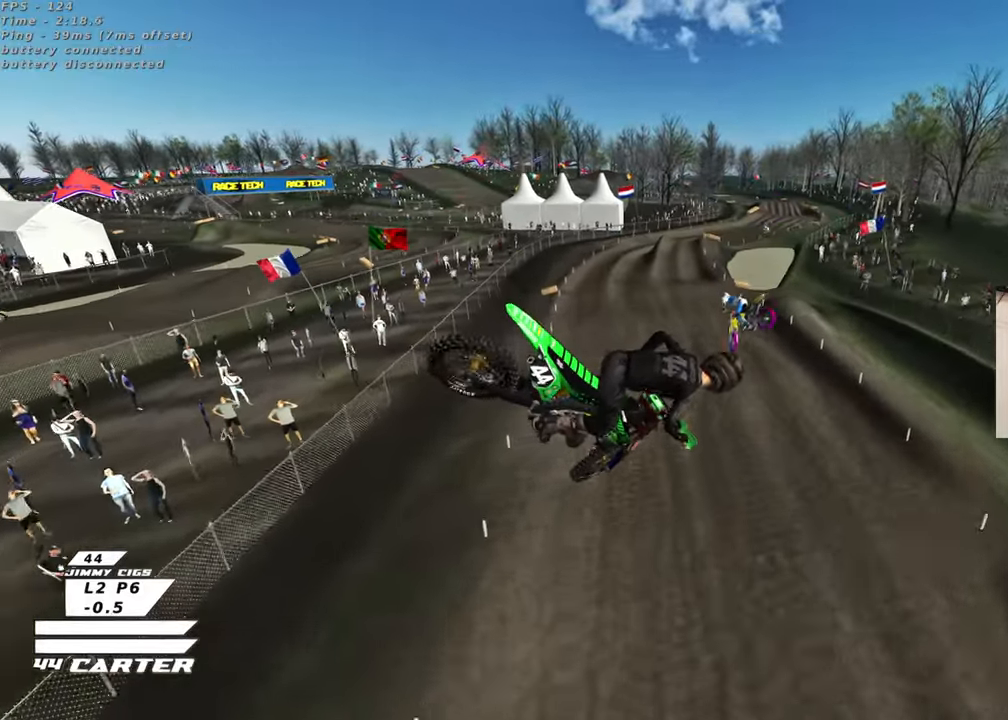
{"buttons": [], "left_stick": "down", "right_stick": "down", "events": [[167, "X", "down"], [200, "left_stick", "up-left"], [250, "X", "up"], [300, "X", "down"], [383, "X", "up"], [433, "left_stick", "down"], [500, "right_stick", "down"]]}
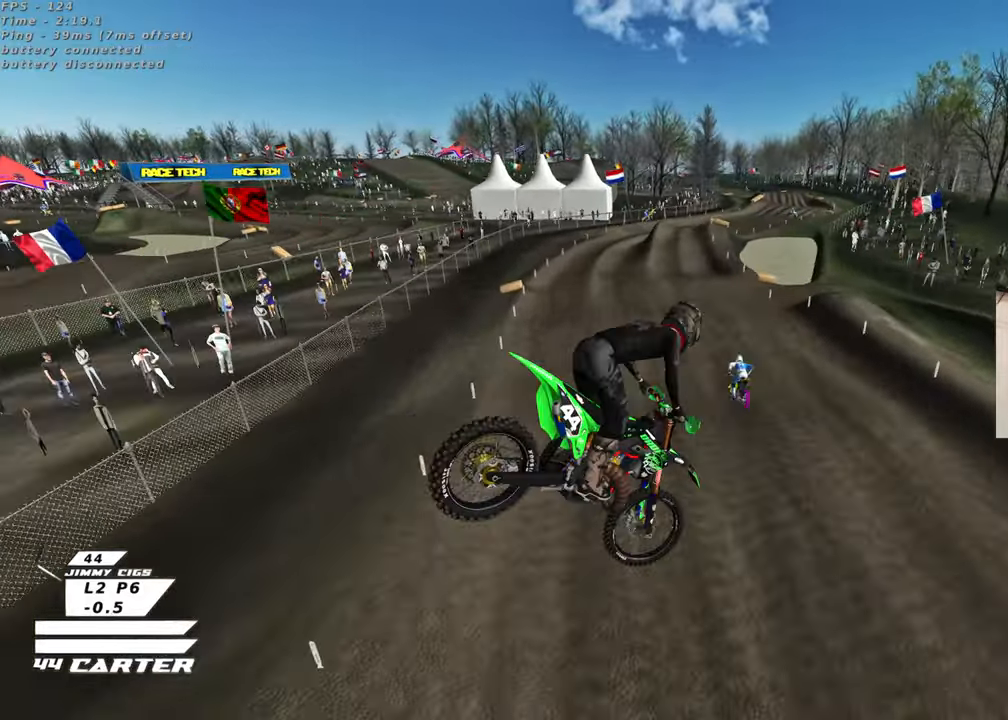
{"buttons": ["R3"], "left_stick": "up", "right_stick": "down-left", "events": [[33, "R3", "down"], [33, "right_stick", "down-left"], [150, "left_stick", "down-right"], [317, "left_stick", "up-right"], [450, "left_stick", "up"]]}
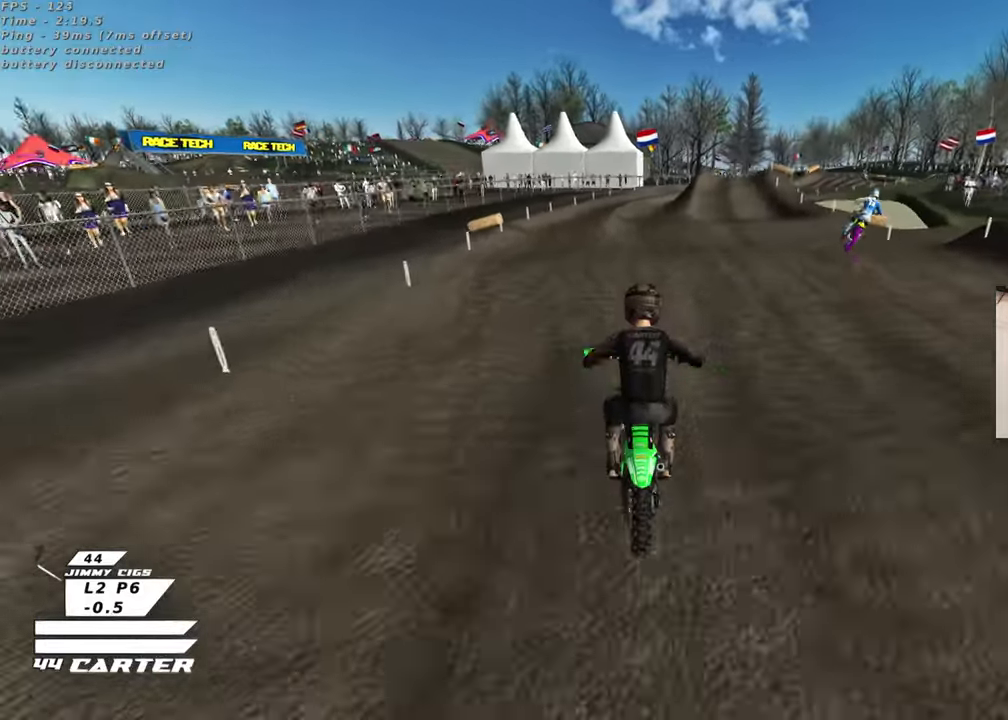
{"buttons": [], "left_stick": "up-left", "right_stick": "down", "events": [[67, "left_stick", "center"], [133, "R3", "up"], [183, "right_stick", "down"], [200, "left_stick", "up"], [300, "X", "down"], [333, "left_stick", "down"], [417, "X", "up"], [483, "left_stick", "up-left"]]}
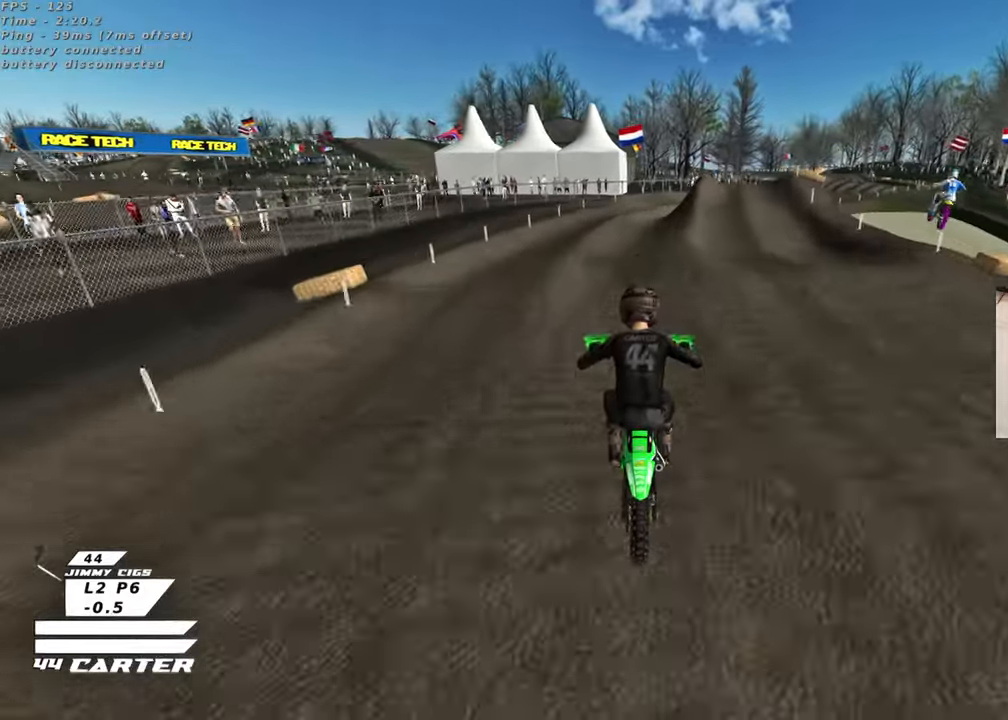
{"buttons": ["A"], "left_stick": "down-right", "right_stick": "down", "events": [[217, "left_stick", "up-right"], [383, "left_stick", "down-right"], [483, "A", "down"]]}
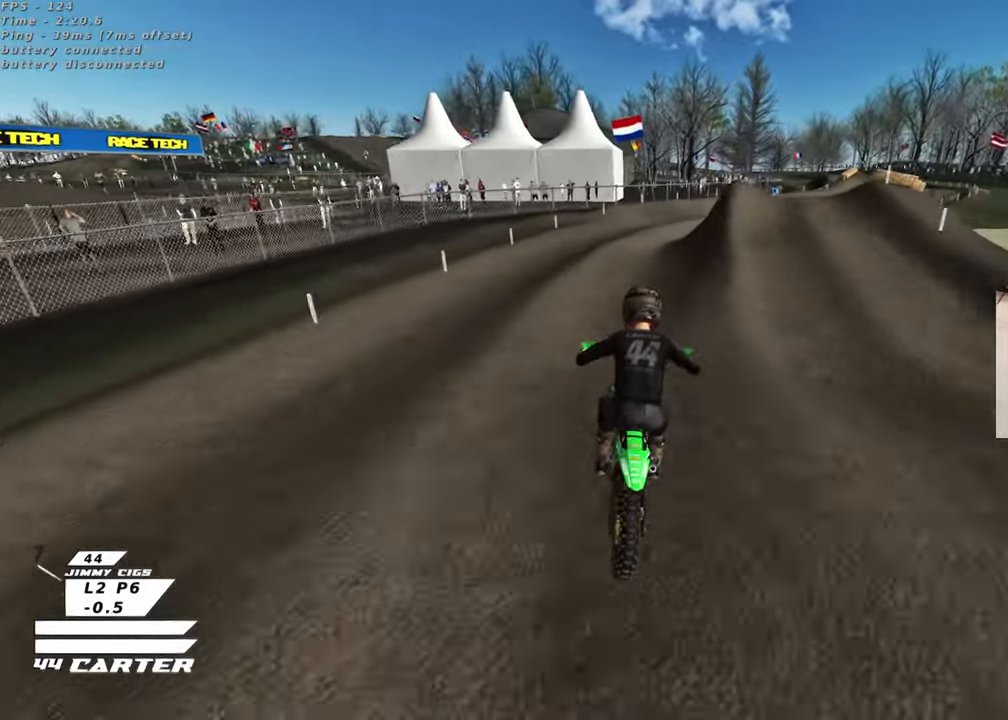
{"buttons": [], "left_stick": "up-right", "right_stick": "center", "events": [[117, "A", "up"], [133, "left_stick", "up-right"], [200, "right_stick", "center"]]}
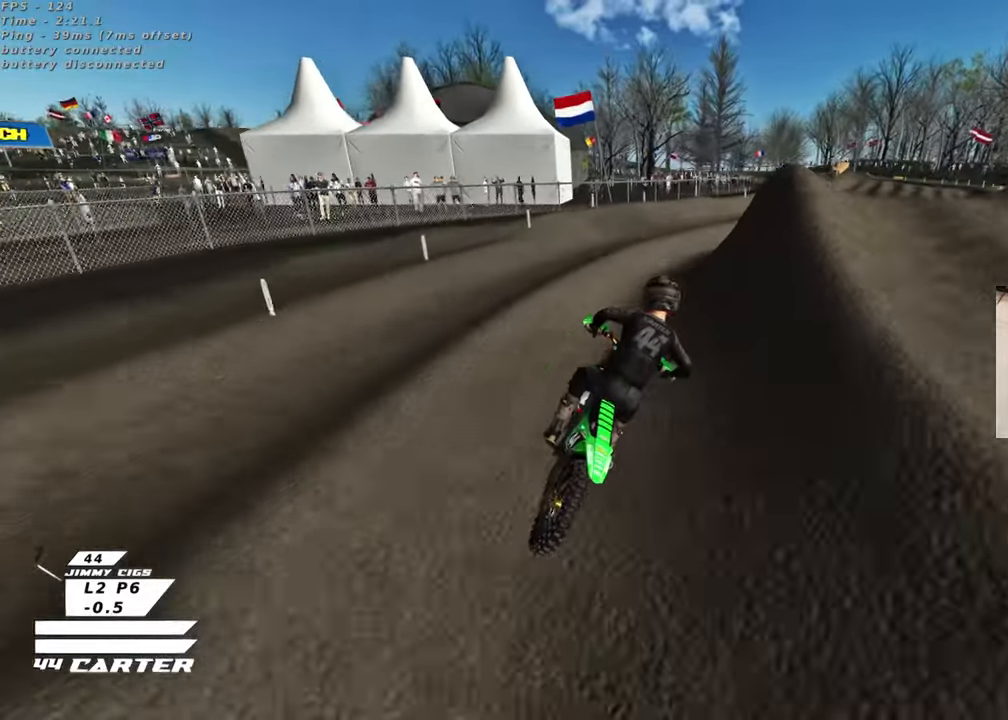
{"buttons": [], "left_stick": "left", "right_stick": "center", "events": [[233, "left_stick", "up"], [433, "left_stick", "center"], [500, "left_stick", "left"]]}
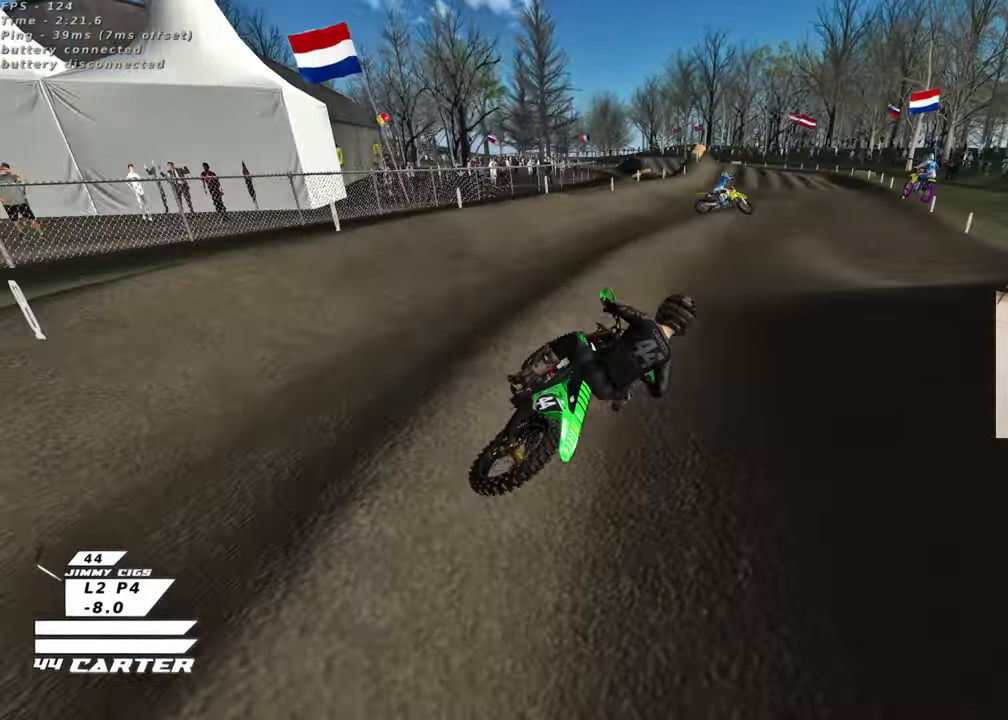
{"buttons": [], "left_stick": "up", "right_stick": "center", "events": [[67, "left_stick", "down-left"], [283, "left_stick", "left"], [500, "left_stick", "up"]]}
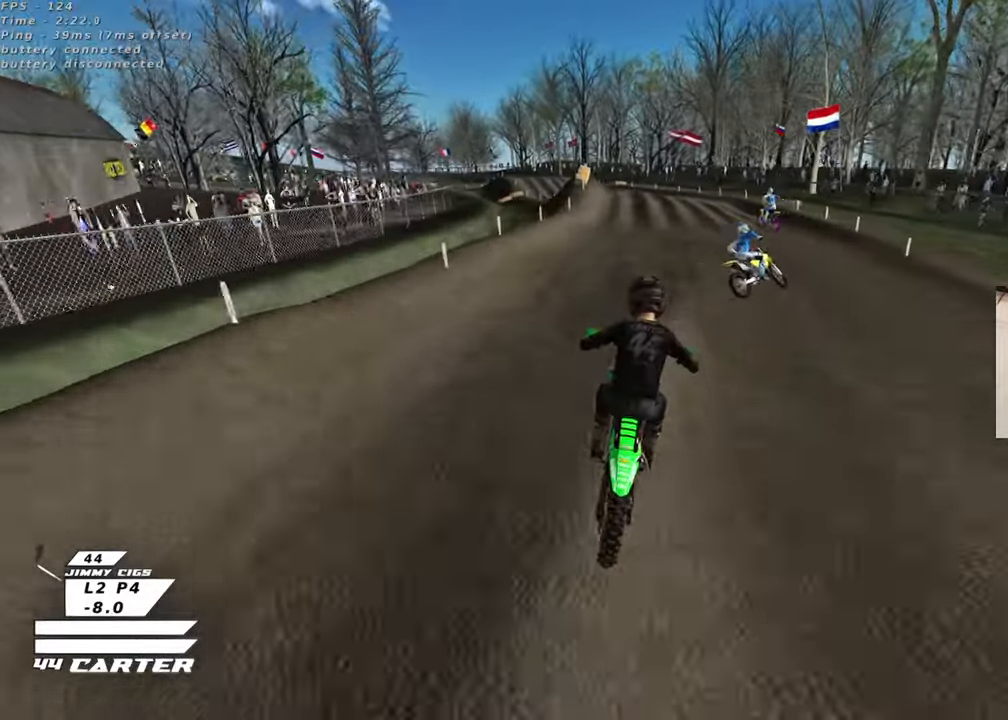
{"buttons": [], "left_stick": "up", "right_stick": "center", "events": []}
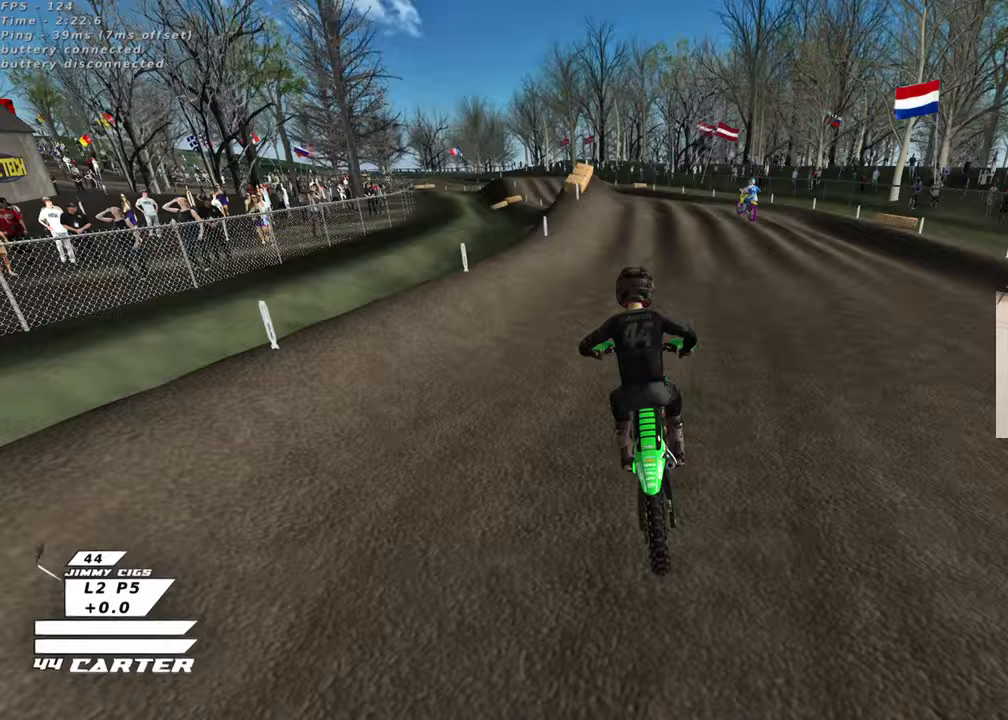
{"buttons": [], "left_stick": "center", "right_stick": "center", "events": [[67, "left_stick", "center"], [333, "left_stick", "up-left"], [467, "left_stick", "center"]]}
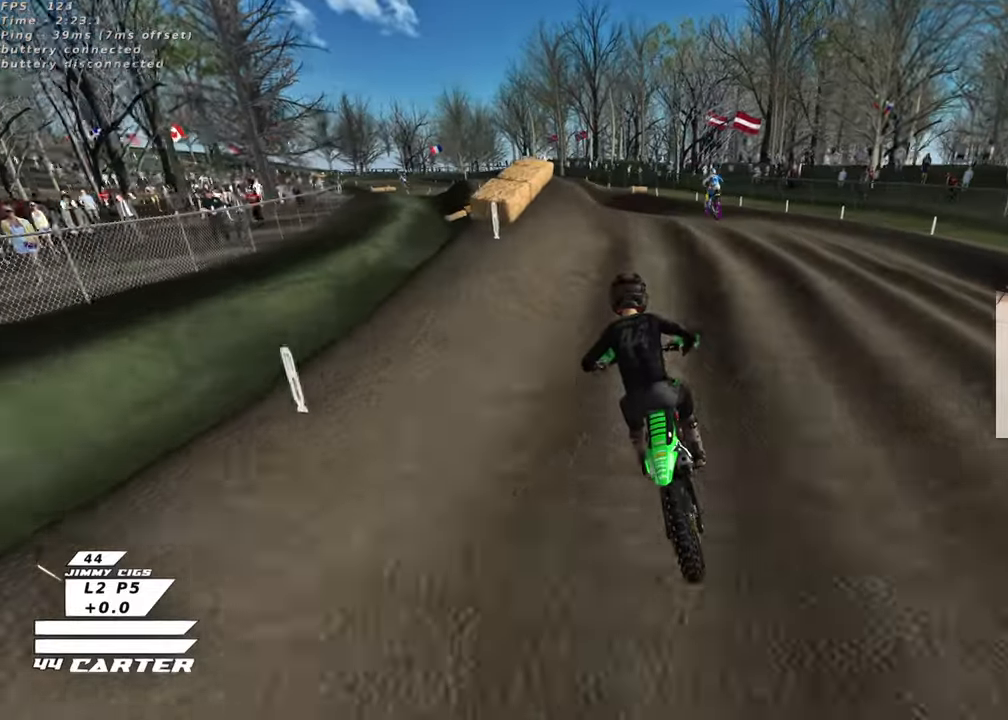
{"buttons": [], "left_stick": "down-left", "right_stick": "center", "events": [[83, "A", "down"], [117, "left_stick", "down"], [200, "A", "up"], [267, "A", "down"], [317, "left_stick", "down-right"], [367, "A", "up"], [483, "left_stick", "down-left"]]}
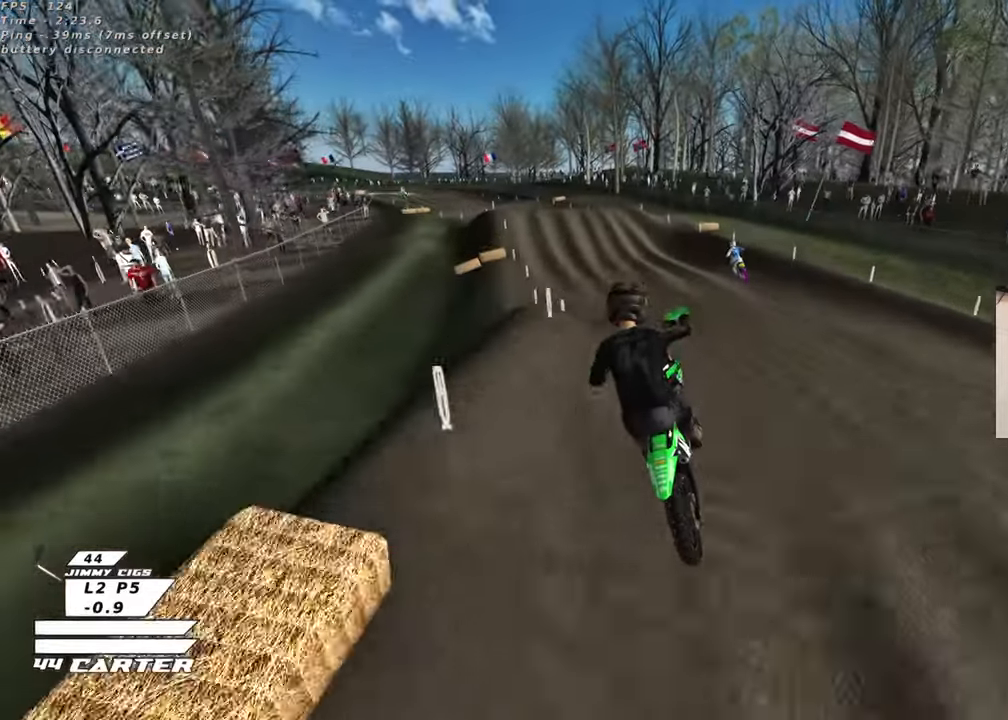
{"buttons": ["A"], "left_stick": "center", "right_stick": "center", "events": [[150, "left_stick", "left"], [200, "A", "down"], [317, "A", "up"], [383, "A", "down"], [450, "left_stick", "center"]]}
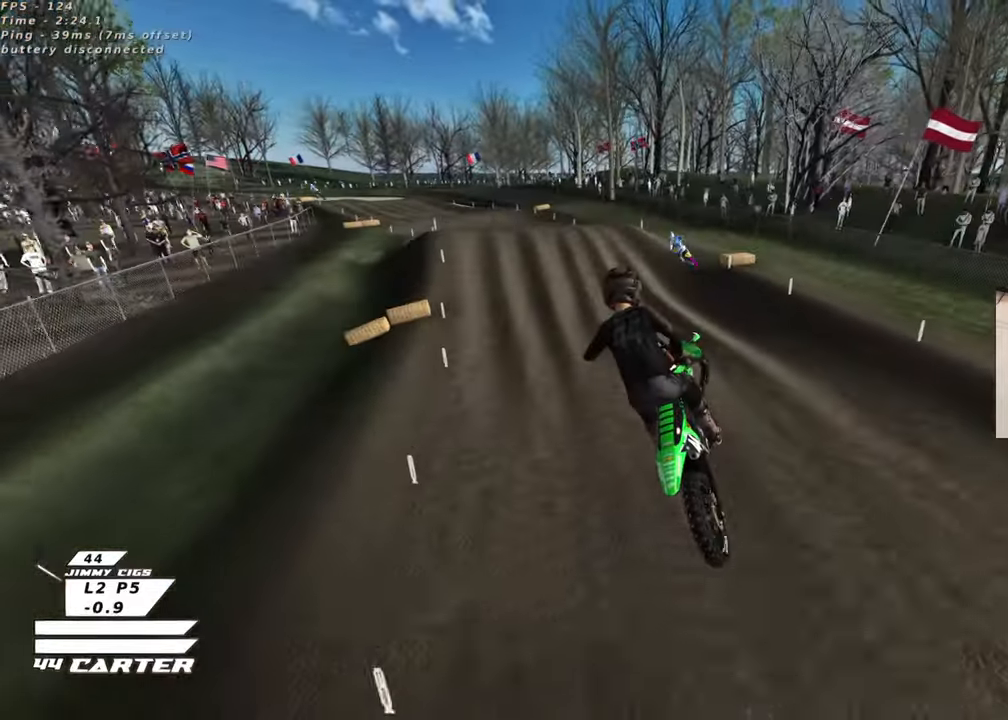
{"buttons": ["X"], "left_stick": "up", "right_stick": "center", "events": [[17, "A", "up"], [83, "left_stick", "right"], [267, "X", "down"], [333, "left_stick", "up"], [367, "X", "up"], [433, "X", "down"]]}
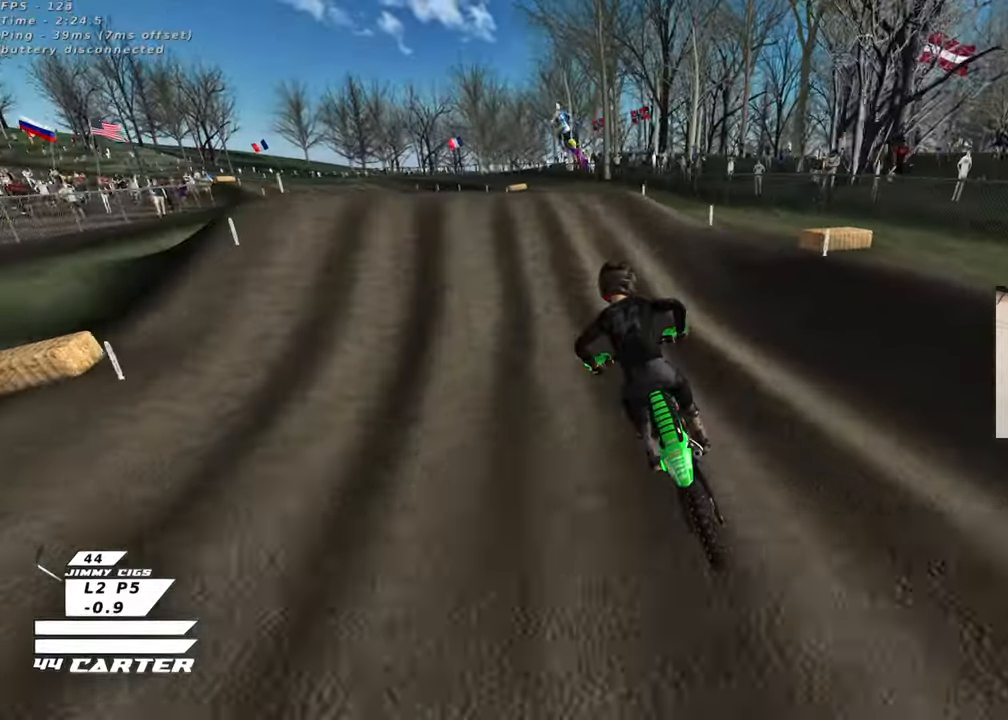
{"buttons": [], "left_stick": "down", "right_stick": "center", "events": [[17, "X", "up"], [133, "left_stick", "center"], [250, "left_stick", "left"], [333, "left_stick", "center"], [433, "left_stick", "down"]]}
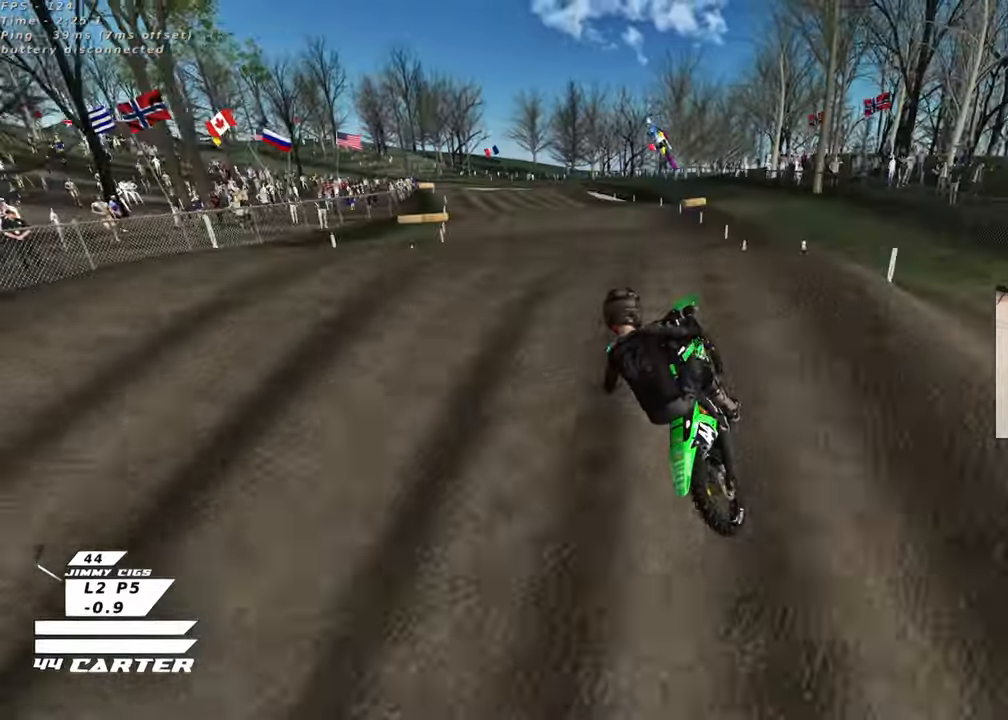
{"buttons": ["A"], "left_stick": "left", "right_stick": "center", "events": [[267, "left_stick", "left"], [467, "A", "down"]]}
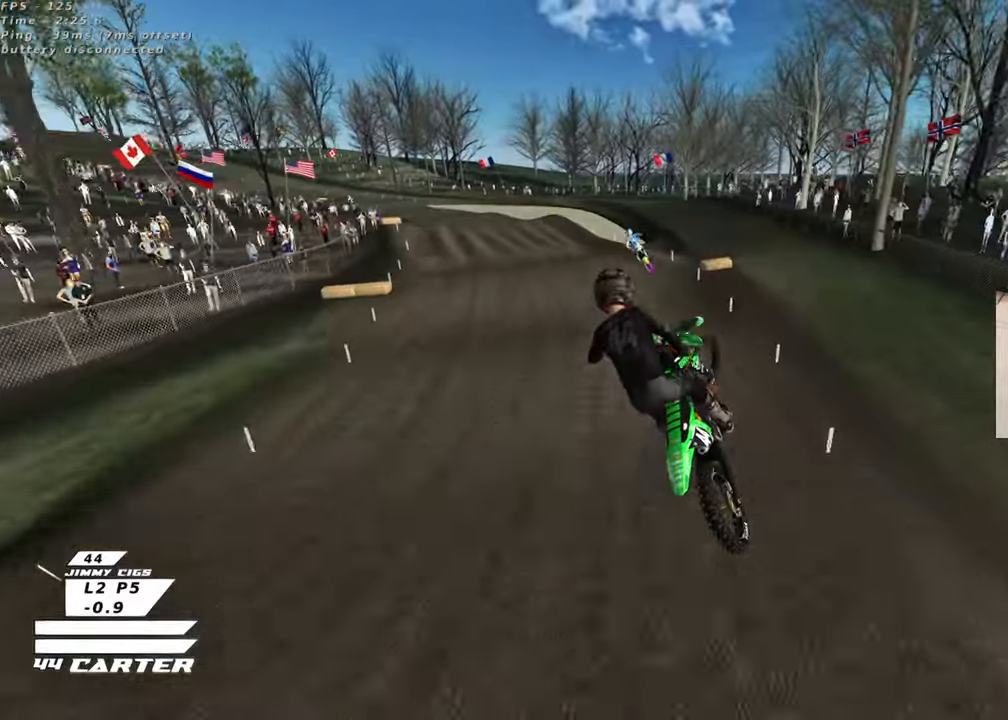
{"buttons": [], "left_stick": "up-right", "right_stick": "center", "events": [[67, "left_stick", "down-left"], [150, "A", "up"], [200, "A", "down"], [217, "left_stick", "down-right"], [350, "A", "up"], [383, "left_stick", "up-right"]]}
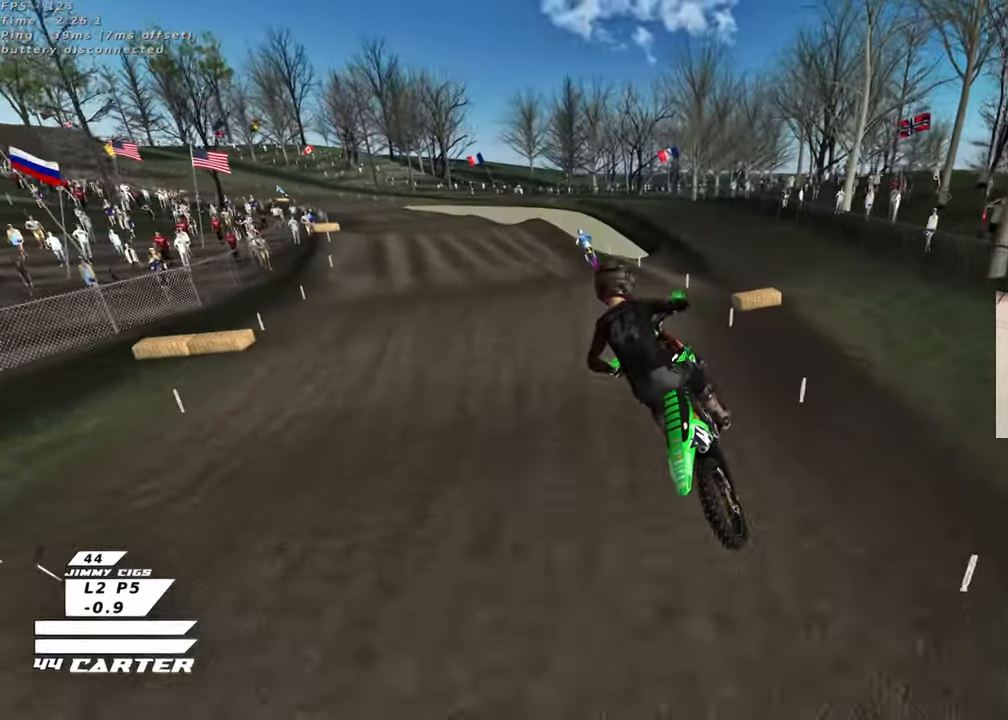
{"buttons": [], "left_stick": "up-left", "right_stick": "center", "events": [[33, "X", "down"], [100, "left_stick", "up"], [150, "X", "up"], [233, "X", "down"], [300, "X", "up"], [383, "X", "down"], [400, "left_stick", "up-left"], [450, "X", "up"]]}
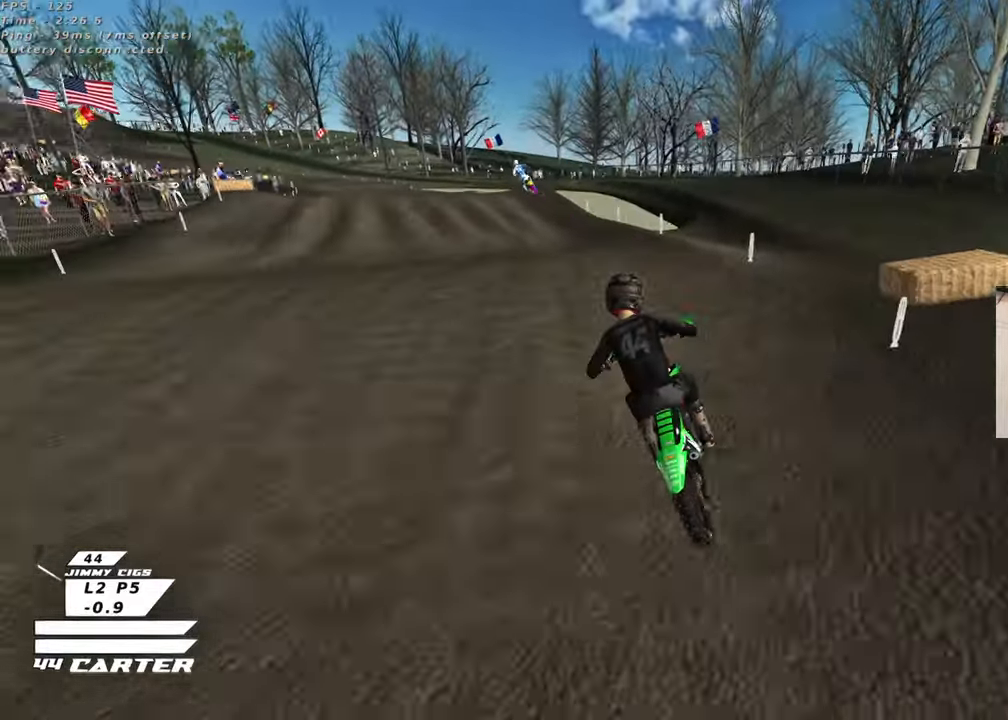
{"buttons": [], "left_stick": "up-left", "right_stick": "center", "events": [[100, "left_stick", "down"], [283, "left_stick", "down-right"], [467, "left_stick", "up-left"]]}
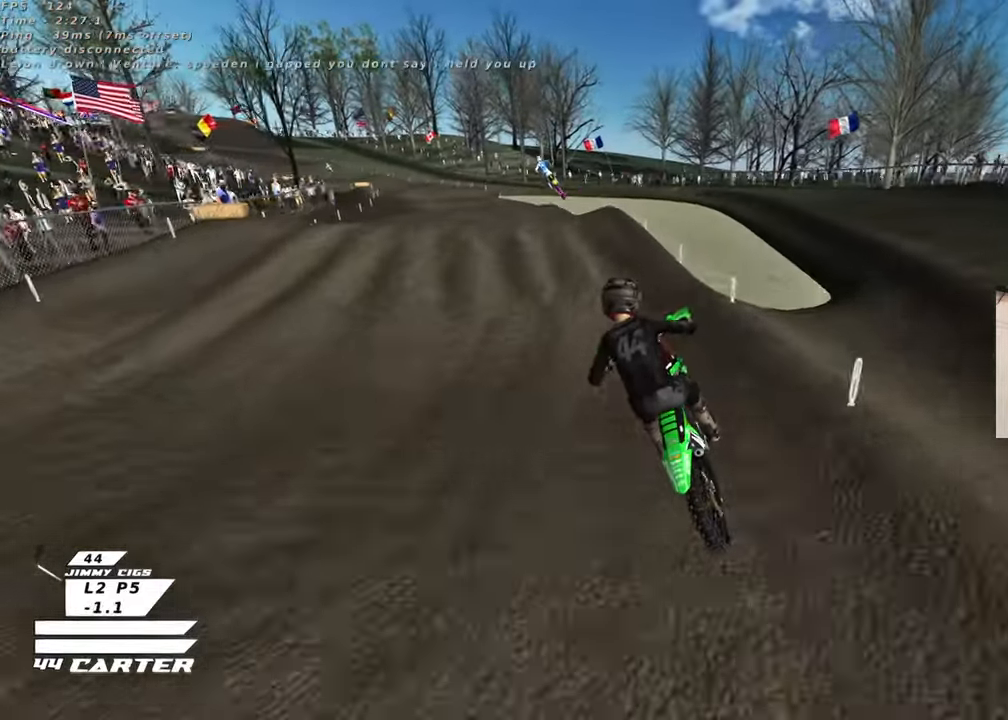
{"buttons": [], "left_stick": "up", "right_stick": "center", "events": [[200, "left_stick", "up"], [333, "A", "down"], [483, "A", "up"]]}
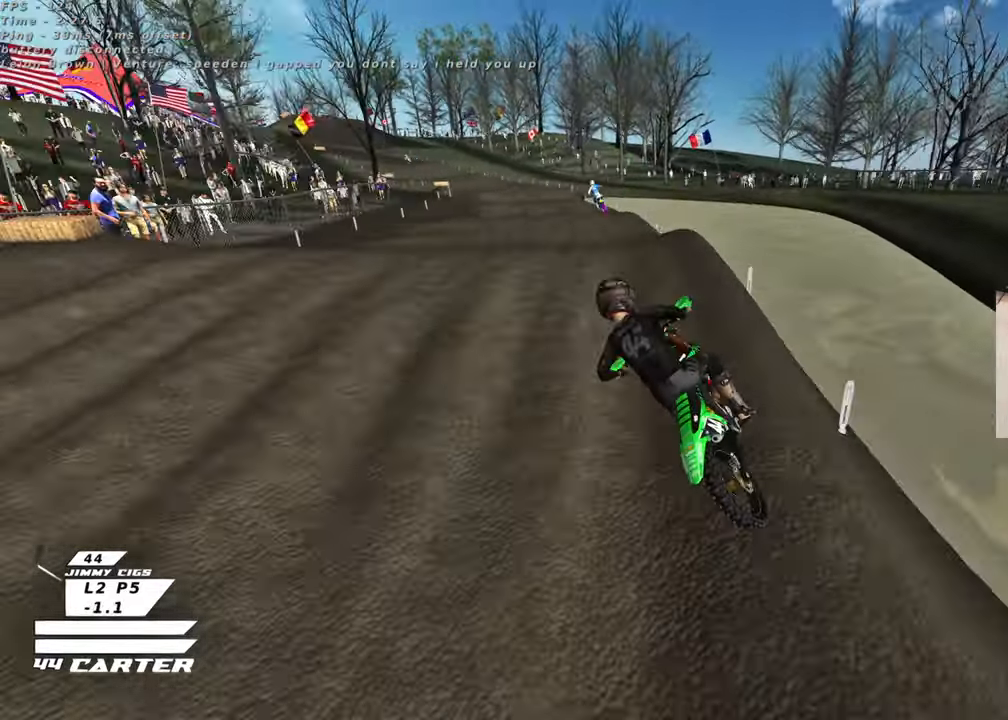
{"buttons": [], "left_stick": "up", "right_stick": "center", "events": [[117, "left_stick", "down"], [333, "A", "down"], [367, "left_stick", "right"], [433, "left_stick", "up"], [450, "A", "up"]]}
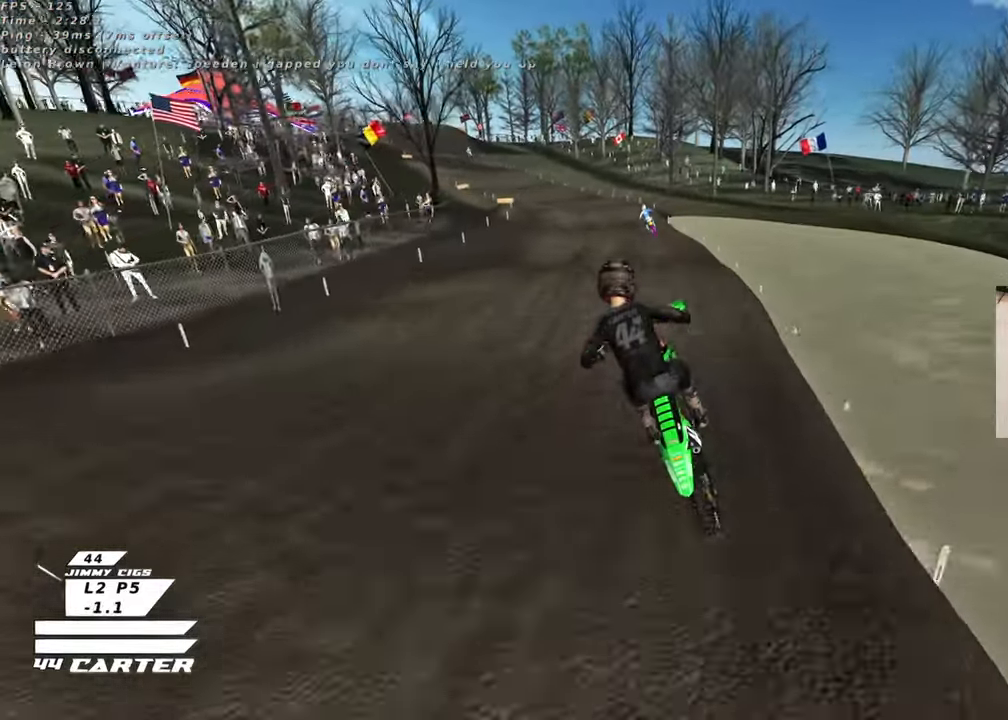
{"buttons": [], "left_stick": "up", "right_stick": "center", "events": [[117, "X", "down"], [217, "X", "up"], [300, "X", "down"], [383, "X", "up"]]}
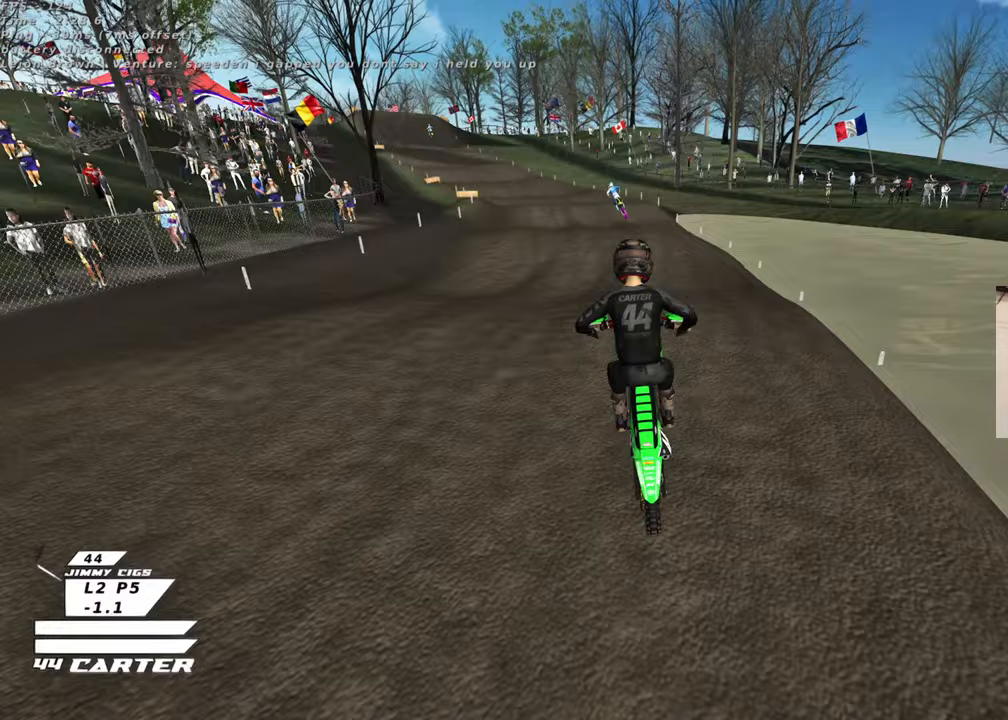
{"buttons": [], "left_stick": "up", "right_stick": "center", "events": [[83, "left_stick", "down"], [383, "left_stick", "up-left"], [500, "left_stick", "up"]]}
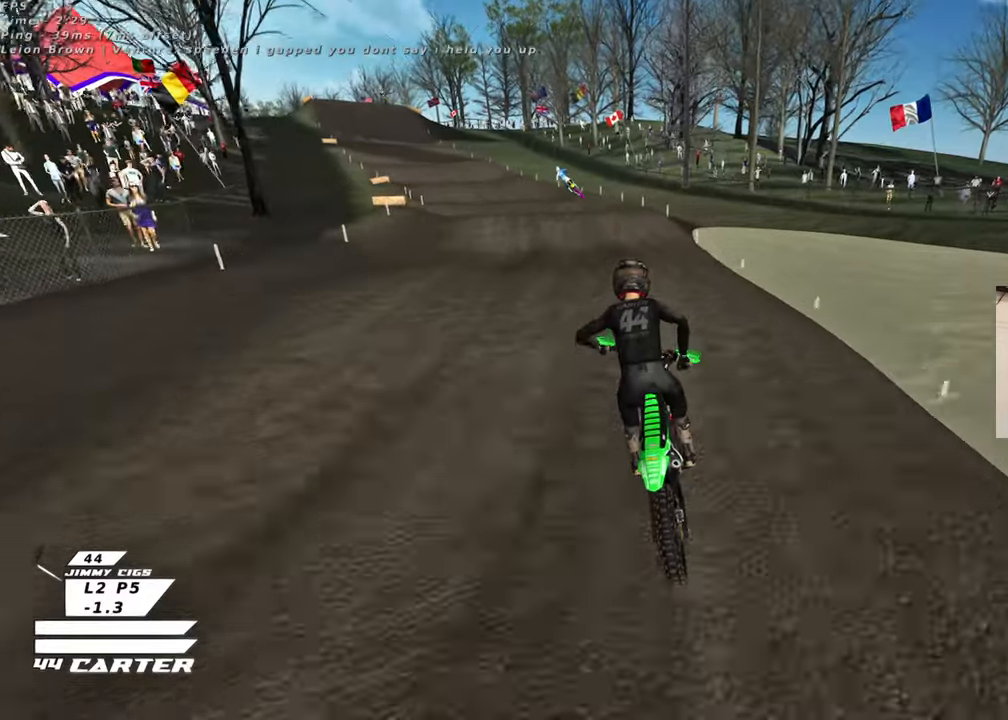
{"buttons": [], "left_stick": "left", "right_stick": "center", "events": [[150, "A", "down"], [183, "left_stick", "down"], [300, "A", "up"], [400, "left_stick", "left"]]}
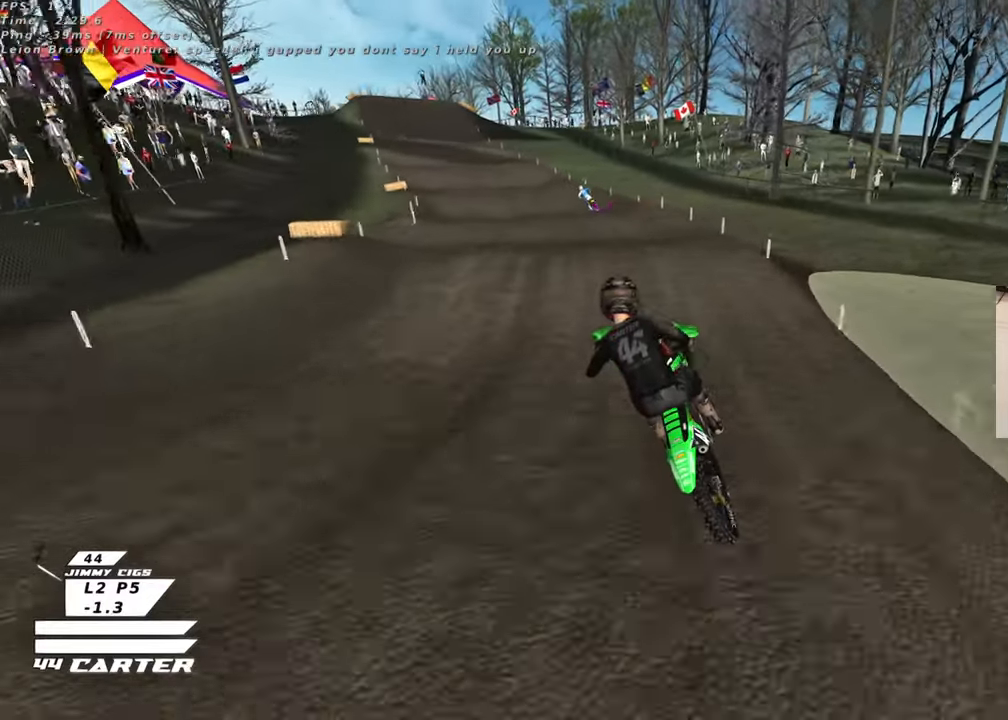
{"buttons": ["A"], "left_stick": "down-left", "right_stick": "center", "events": [[100, "left_stick", "up"], [150, "left_stick", "up-right"], [333, "left_stick", "down-right"], [450, "A", "down"], [450, "left_stick", "down-left"]]}
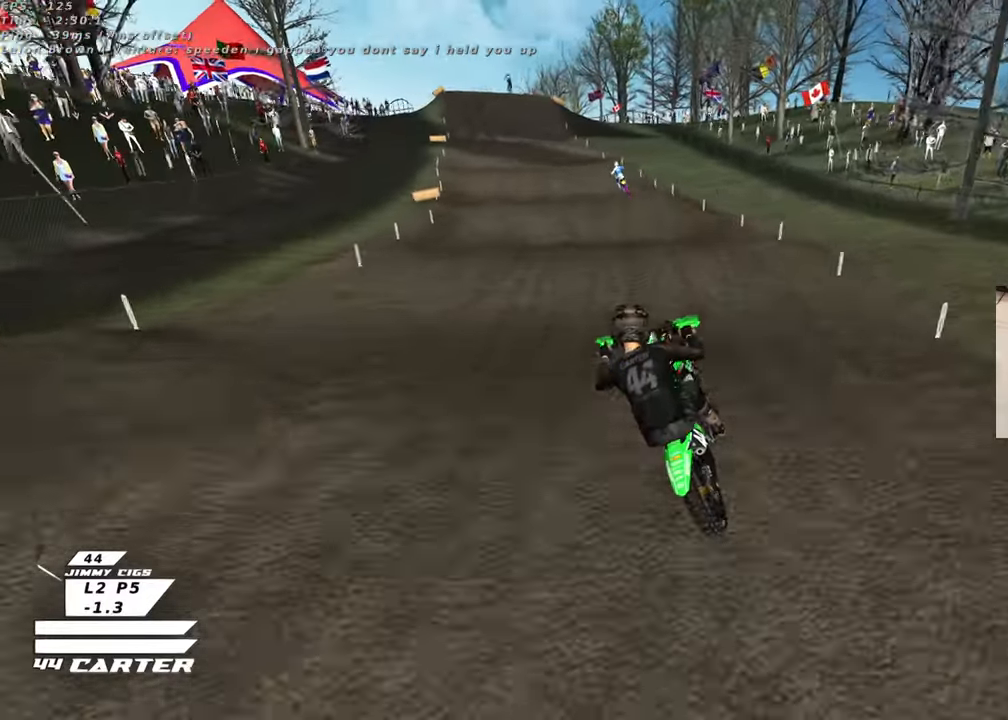
{"buttons": [], "left_stick": "up-right", "right_stick": "center", "events": [[33, "left_stick", "up-left"], [67, "A", "up"], [283, "X", "down"], [283, "left_stick", "up-right"], [383, "X", "up"]]}
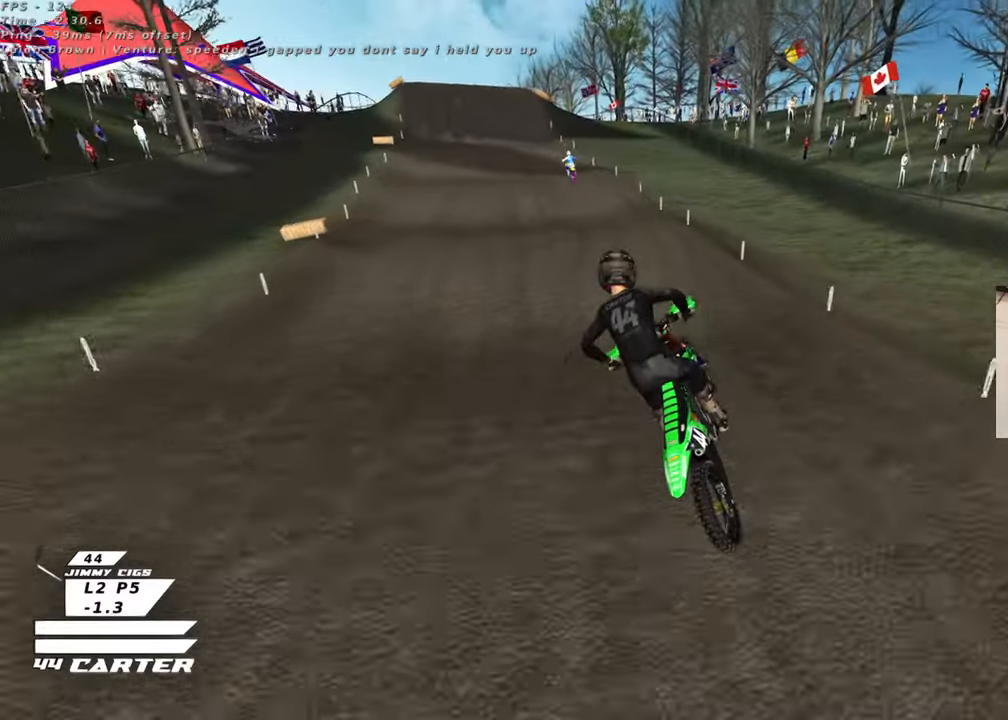
{"buttons": [], "left_stick": "down", "right_stick": "center", "events": [[167, "left_stick", "up"], [450, "left_stick", "down"]]}
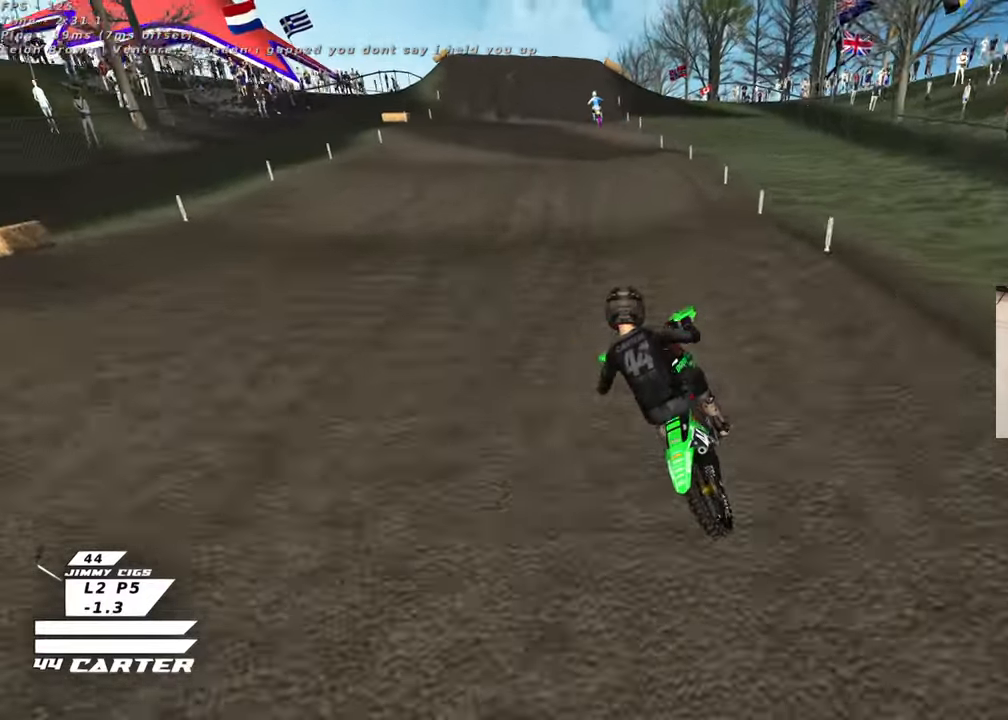
{"buttons": ["X"], "left_stick": "up", "right_stick": "center", "events": [[67, "A", "down"], [217, "A", "up"], [217, "left_stick", "up-right"], [350, "left_stick", "up"], [450, "X", "down"]]}